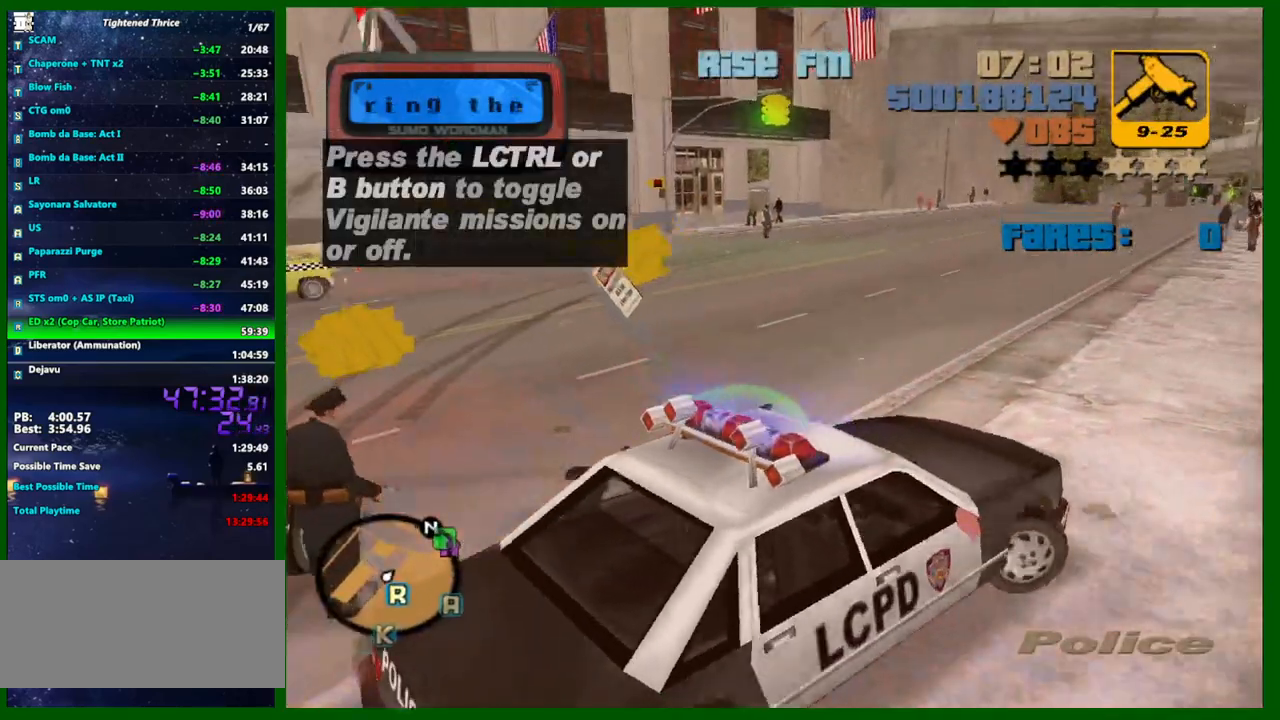
Gameplay with keyboard and mouse; each line is a JSON object with the keys and mouse buttons held at the frame after it. "events" lists presses ("down") and releases ("up") of "1", "2", "3", "4", "5", "a", "c", "caps_lock", "ctrl", "d", "down", "e", "escape", "f", "f1", "f2", "f3", "g", "h", "left", "q", "right", "s", "shift", "space", "tab", "up", "v", "w", "x", "y", "z", "mouse_left", "mouse_middle", "mouse_right", "mouse_wheel_up" and "mouse_wheel_down" between this image and that frame as [ms after this image, input, new state], when the widget could be followed in between. "mouse_left", "mouse_middle", "mouse_right", "mouse_wheel_up", "mouse_wheel_down" = the "left", "middle", "right", "wheel_up", "wheel_down" buttons of the "mouse" list. No other keys are recorded. Not read: mouse_move.
{"keys": ["a", "w"], "mouse": [], "events": [[133, "d", "up"], [183, "a", "down"]]}
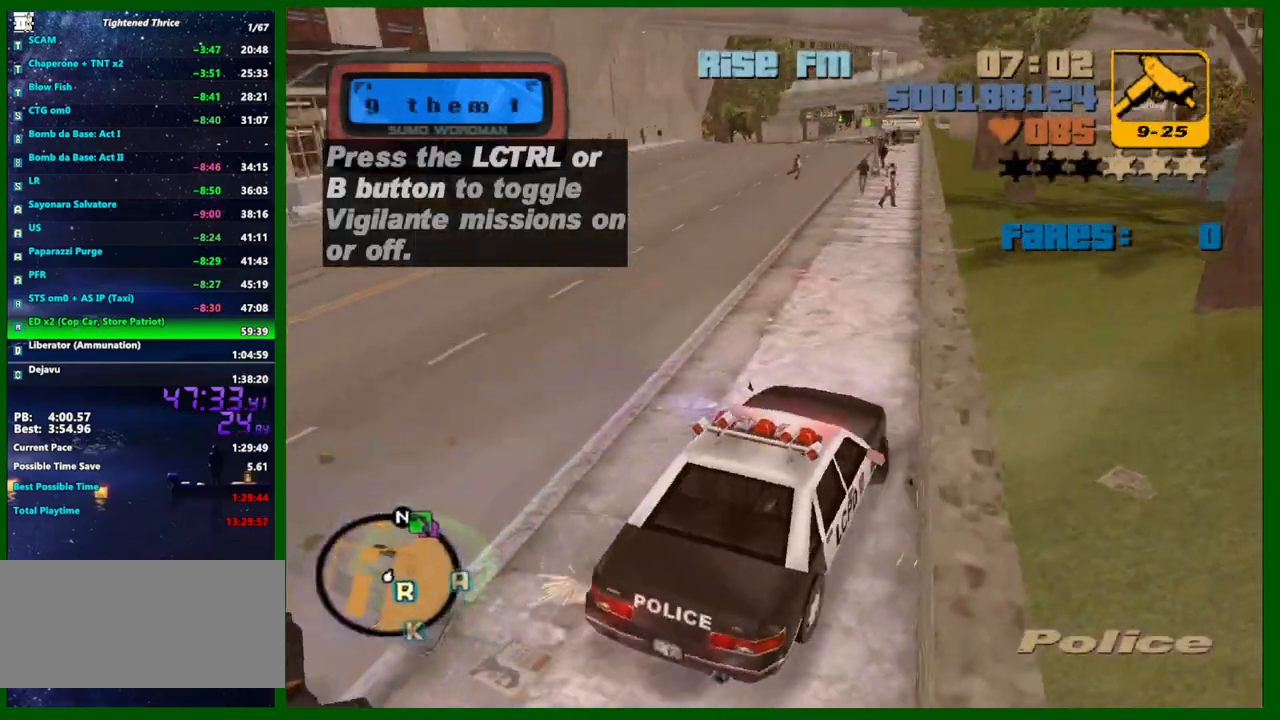
{"keys": ["ctrl", "w"], "mouse": [], "events": [[150, "a", "up"], [433, "ctrl", "down"]]}
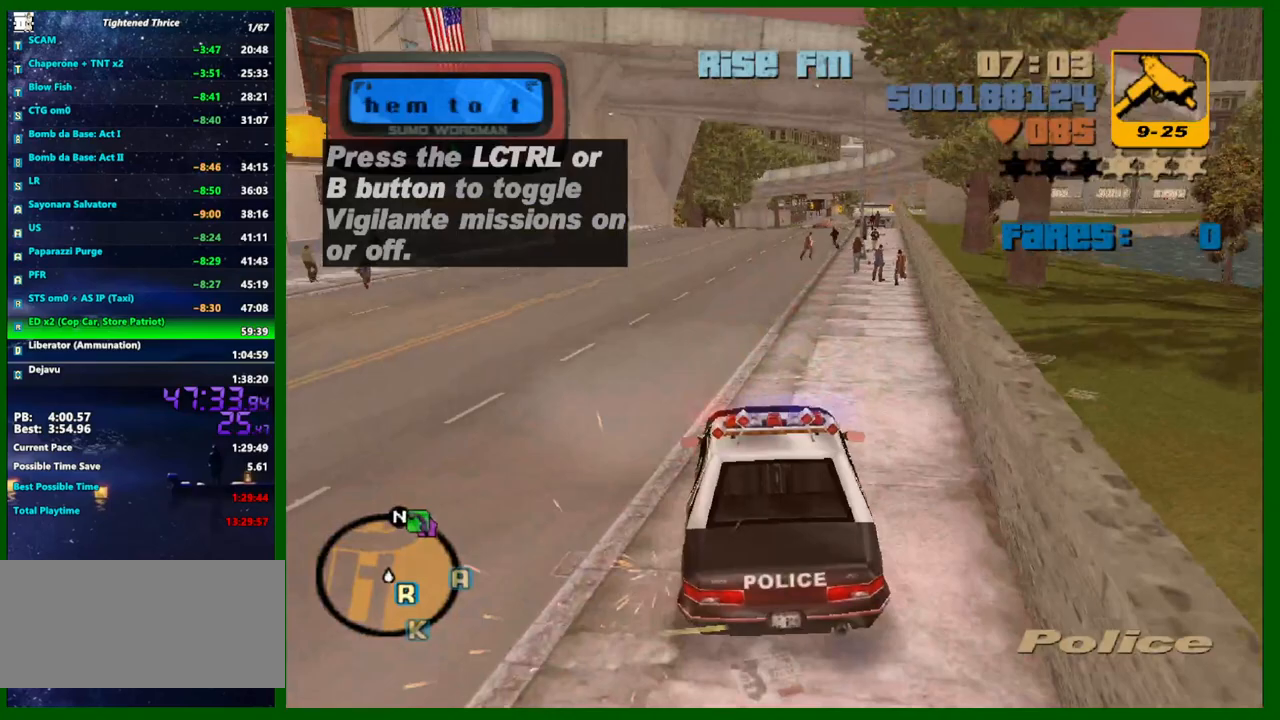
{"keys": ["w"], "mouse": [], "events": [[33, "ctrl", "up"]]}
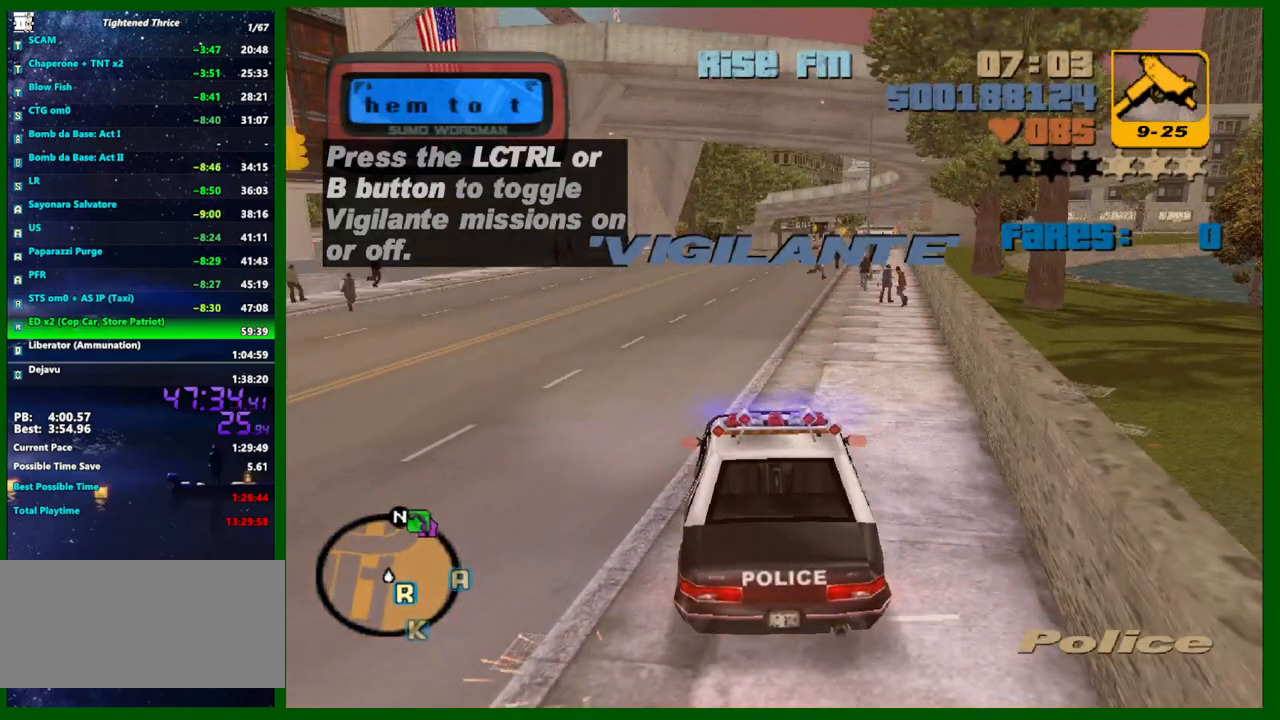
{"keys": ["space", "w"], "mouse": [], "events": [[50, "space", "down"], [83, "space", "up"], [183, "space", "down"], [233, "space", "up"], [333, "space", "down"], [367, "space", "up"], [467, "space", "down"]]}
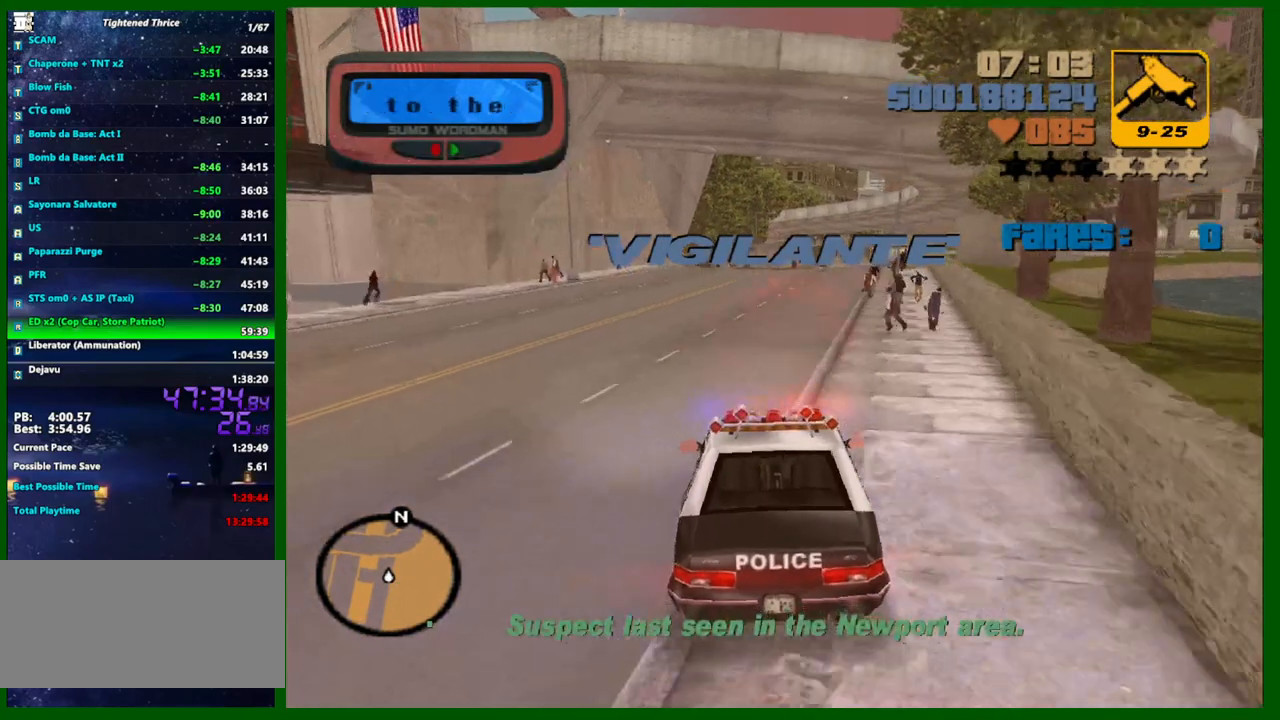
{"keys": ["w"], "mouse": [], "events": [[17, "space", "up"]]}
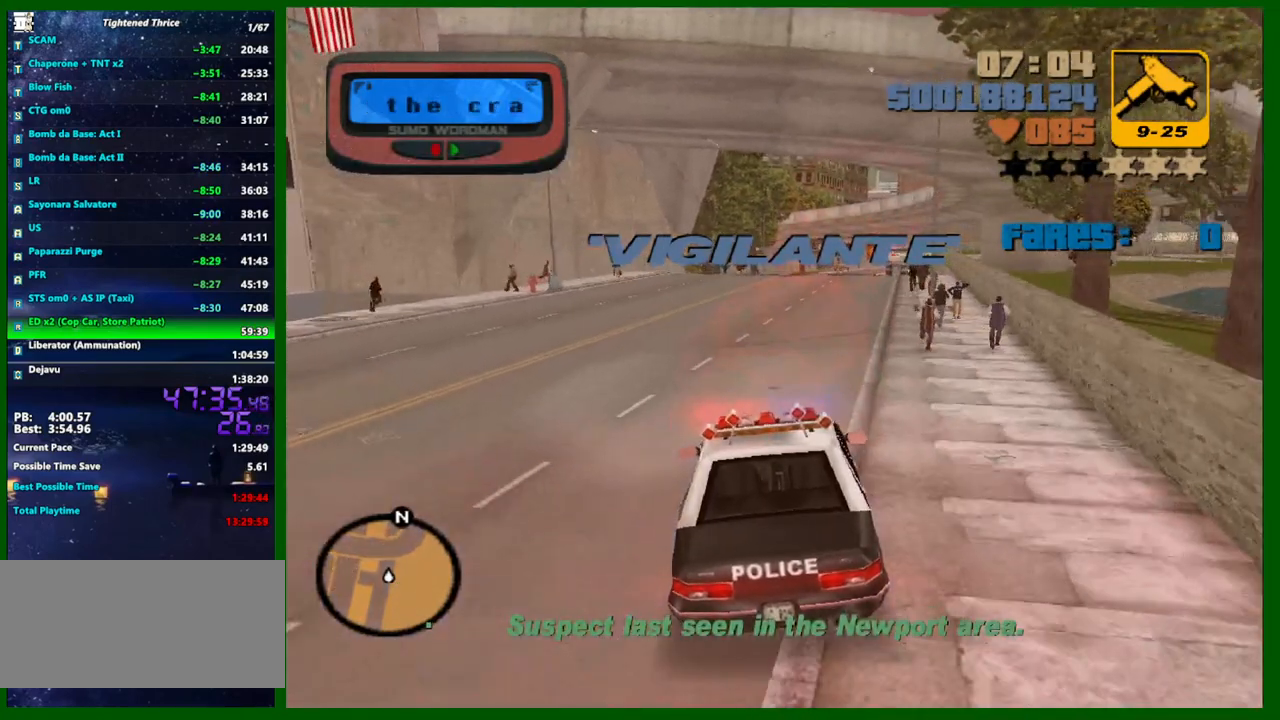
{"keys": ["w"], "mouse": [], "events": [[167, "ctrl", "down"], [167, "w", "up"], [267, "ctrl", "up"], [350, "w", "down"]]}
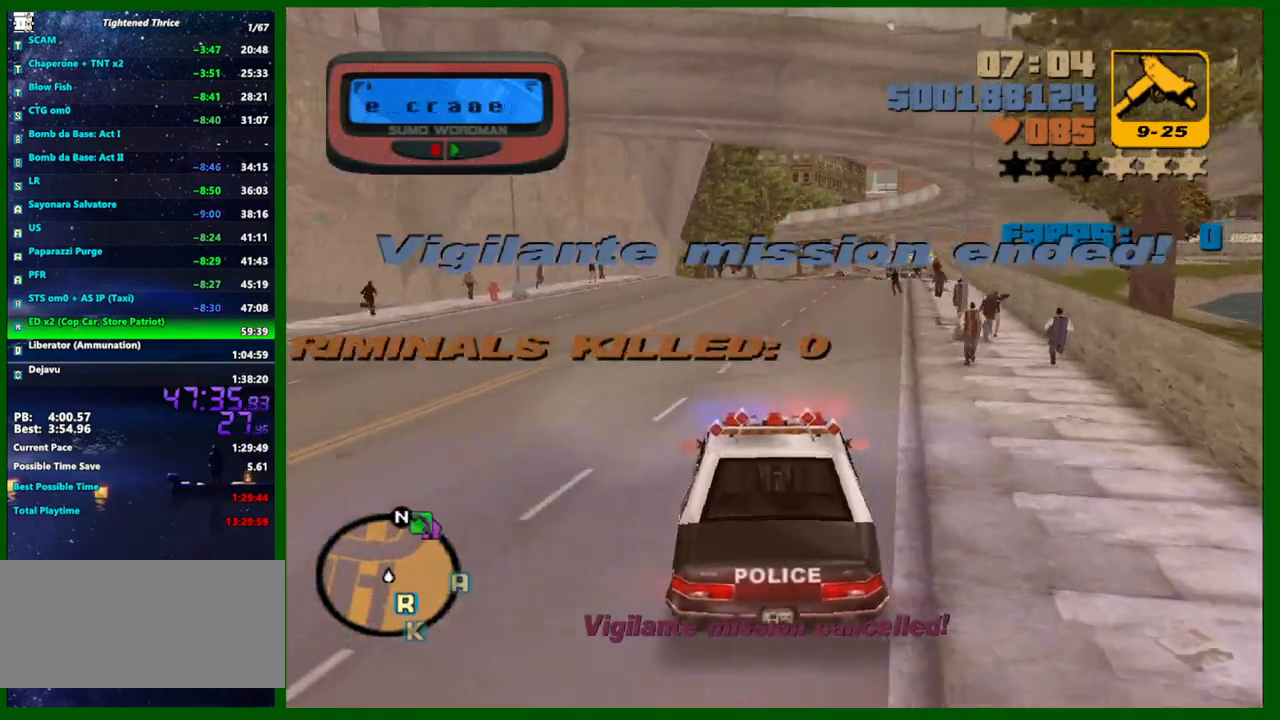
{"keys": ["ctrl", "w"], "mouse": [], "events": [[233, "ctrl", "down"]]}
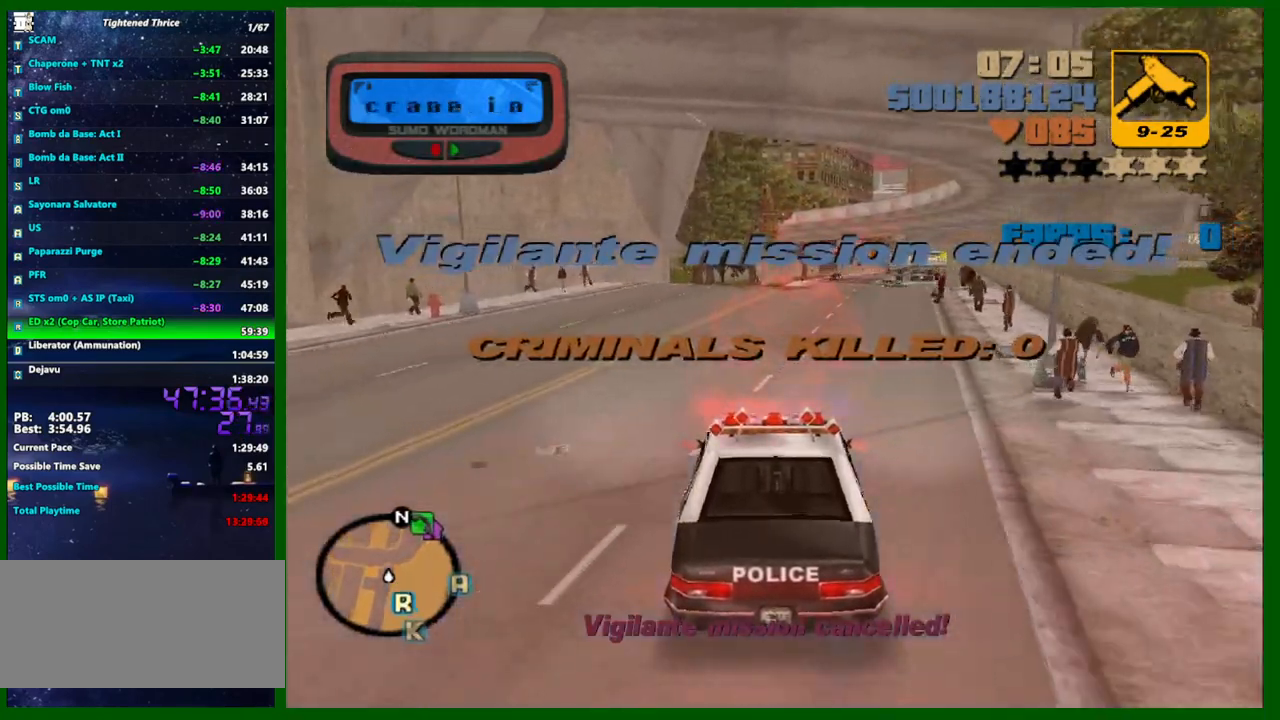
{"keys": ["ctrl", "w"], "mouse": [], "events": [[117, "f3", "down"], [200, "f3", "up"]]}
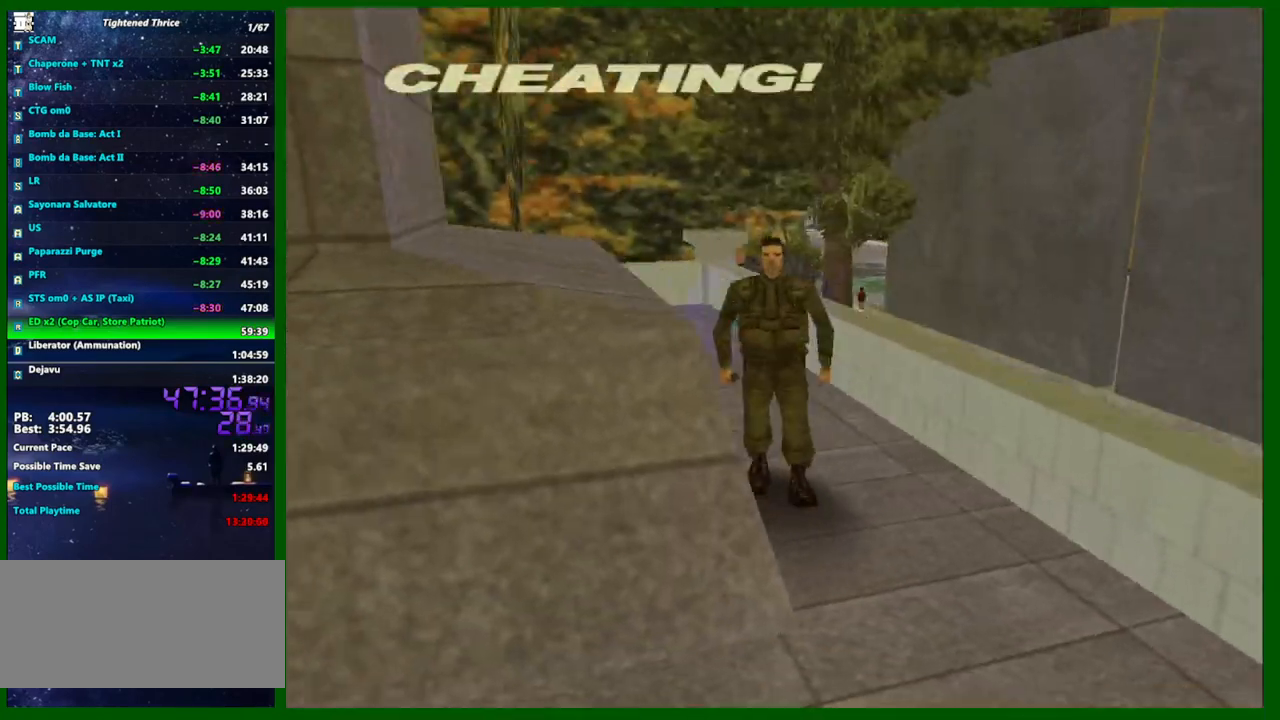
{"keys": ["ctrl", "w"], "mouse": [], "events": []}
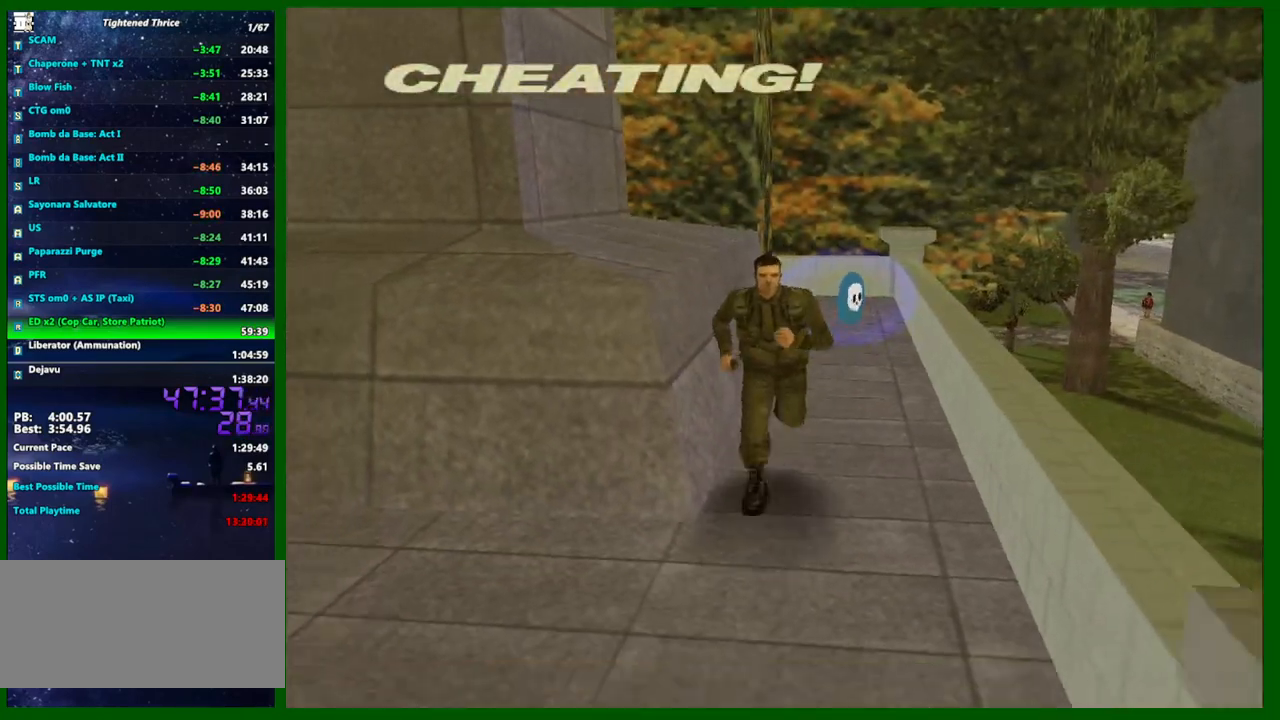
{"keys": ["ctrl"], "mouse": [], "events": [[83, "w", "up"]]}
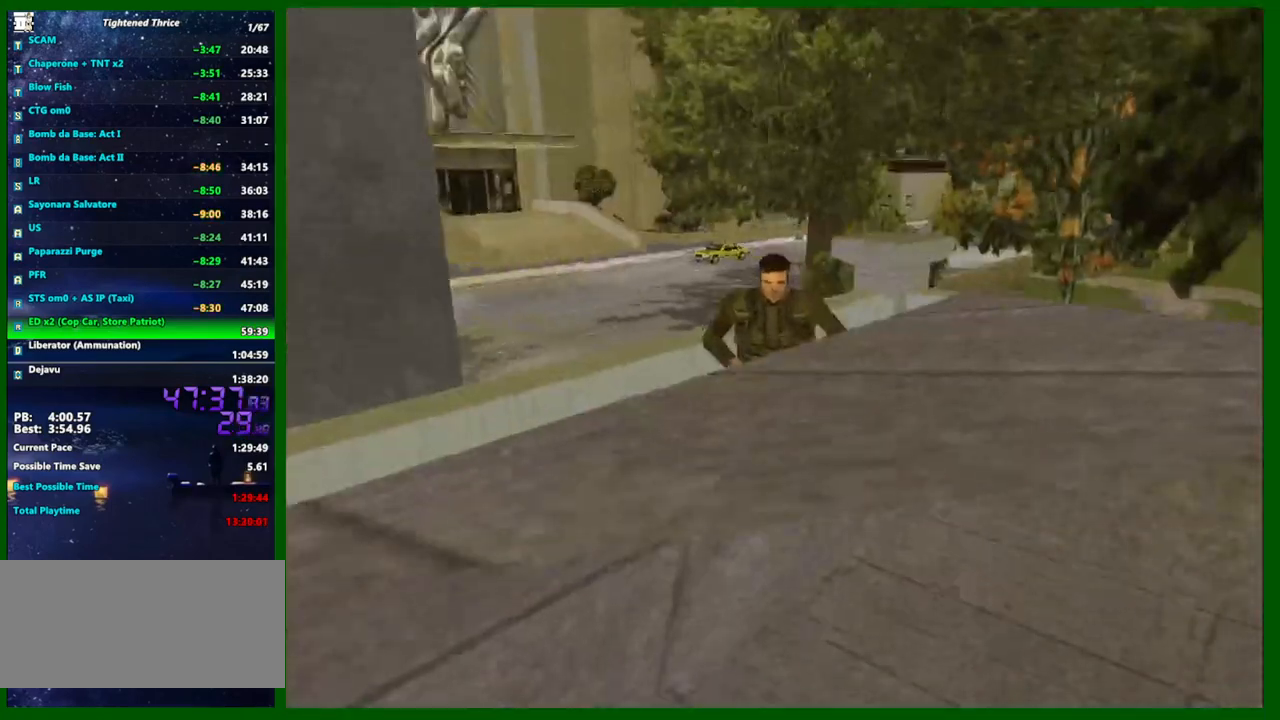
{"keys": ["ctrl"], "mouse": [], "events": []}
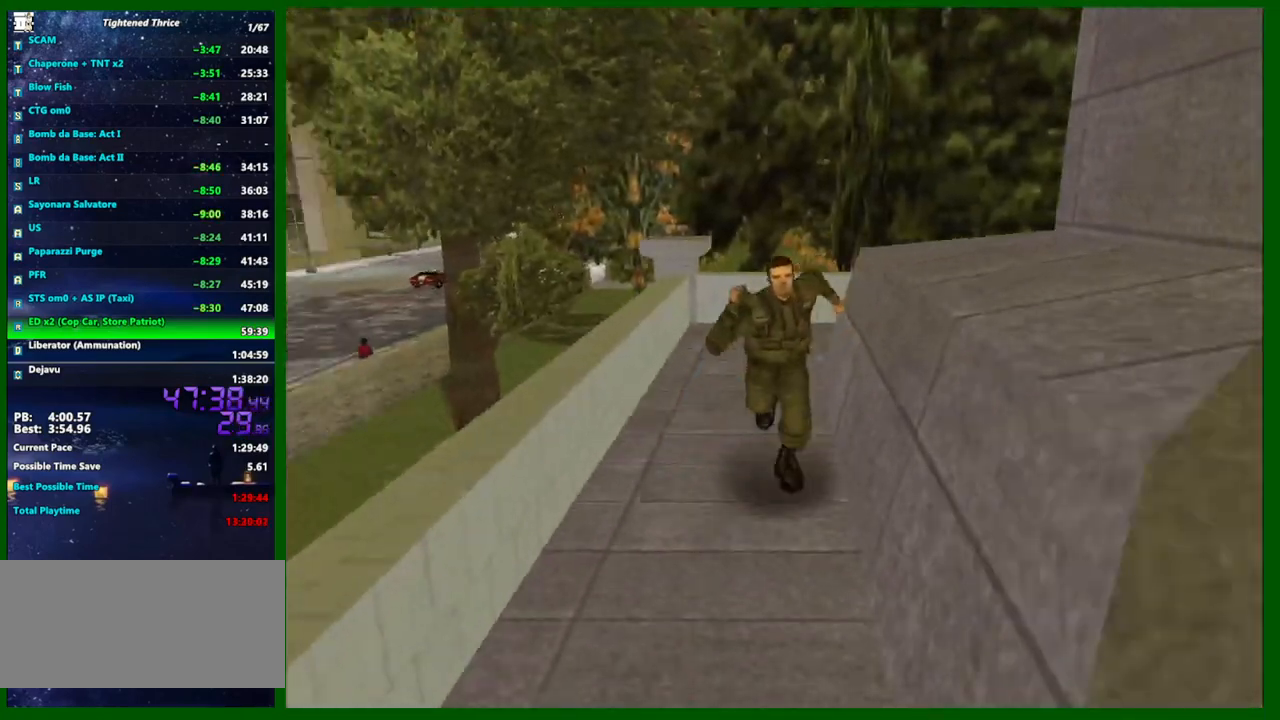
{"keys": ["ctrl", "f1"], "mouse": [], "events": [[500, "f1", "down"]]}
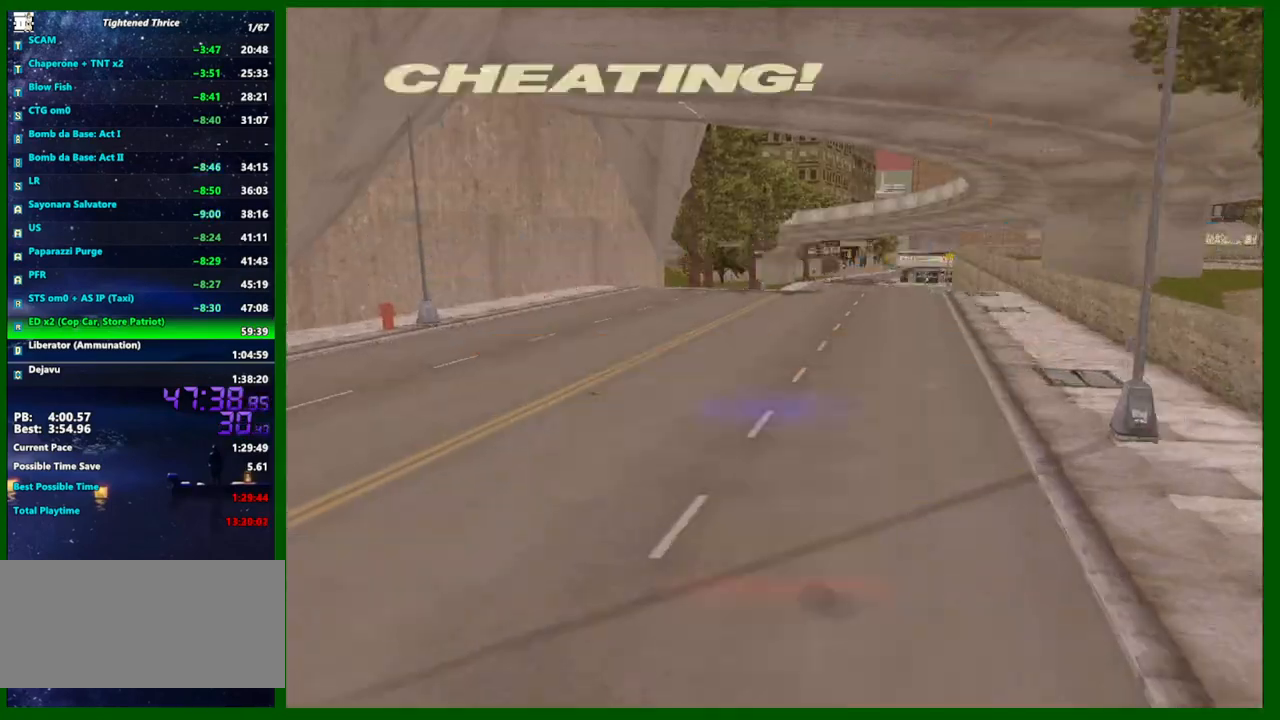
{"keys": ["ctrl"], "mouse": [], "events": [[83, "f1", "up"]]}
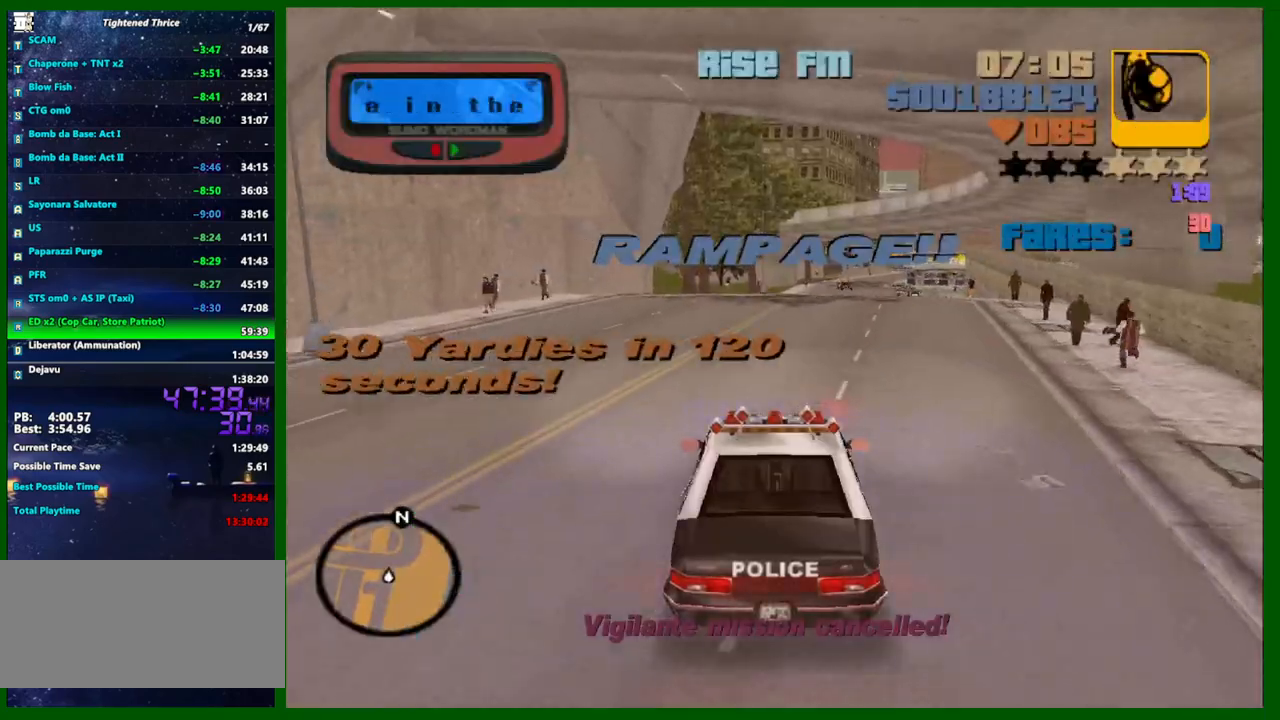
{"keys": ["ctrl", "w"], "mouse": [], "events": [[200, "w", "down"], [250, "d", "down"], [333, "d", "up"]]}
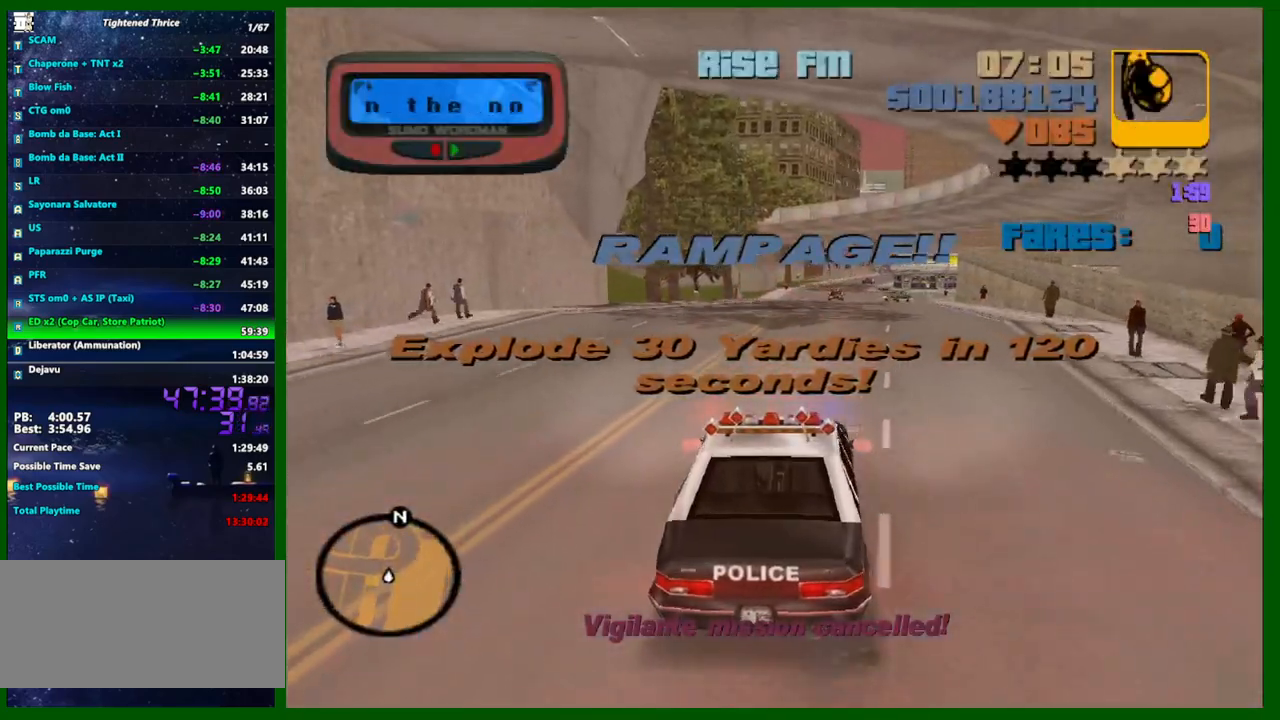
{"keys": ["ctrl", "w"], "mouse": [], "events": [[167, "d", "down"], [267, "d", "up"]]}
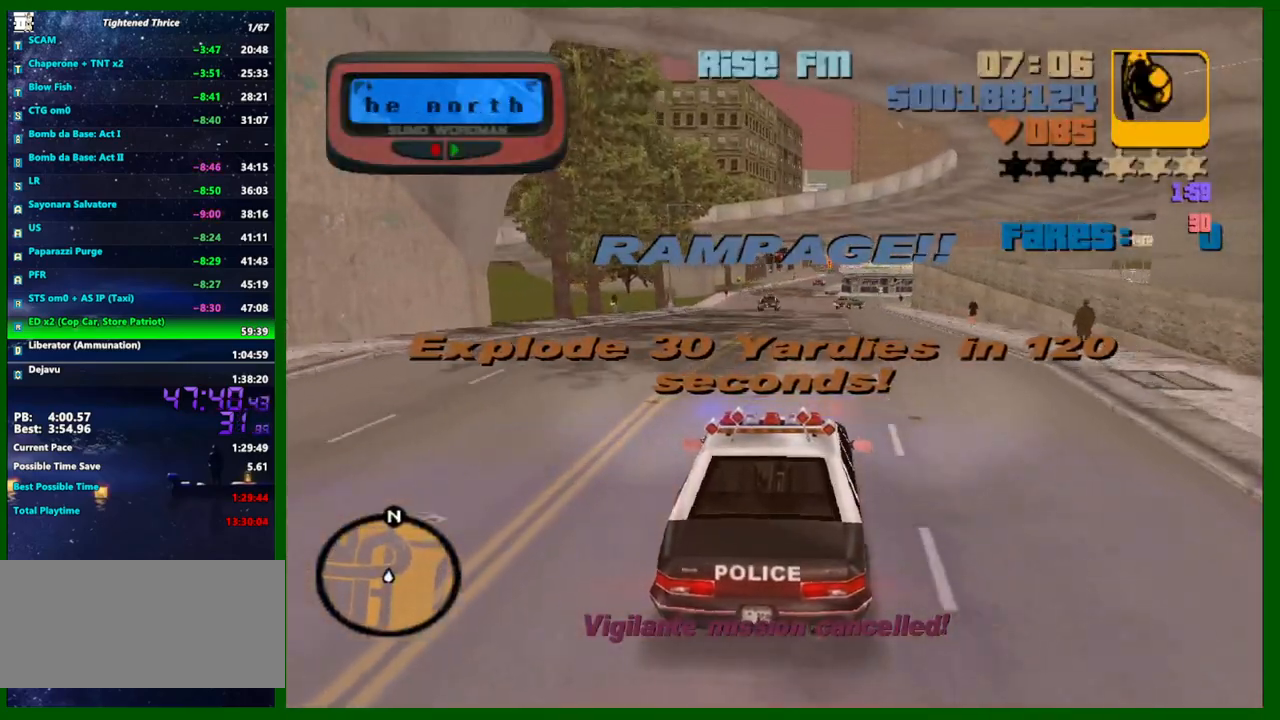
{"keys": ["ctrl", "w"], "mouse": [], "events": [[183, "d", "down"], [233, "d", "up"]]}
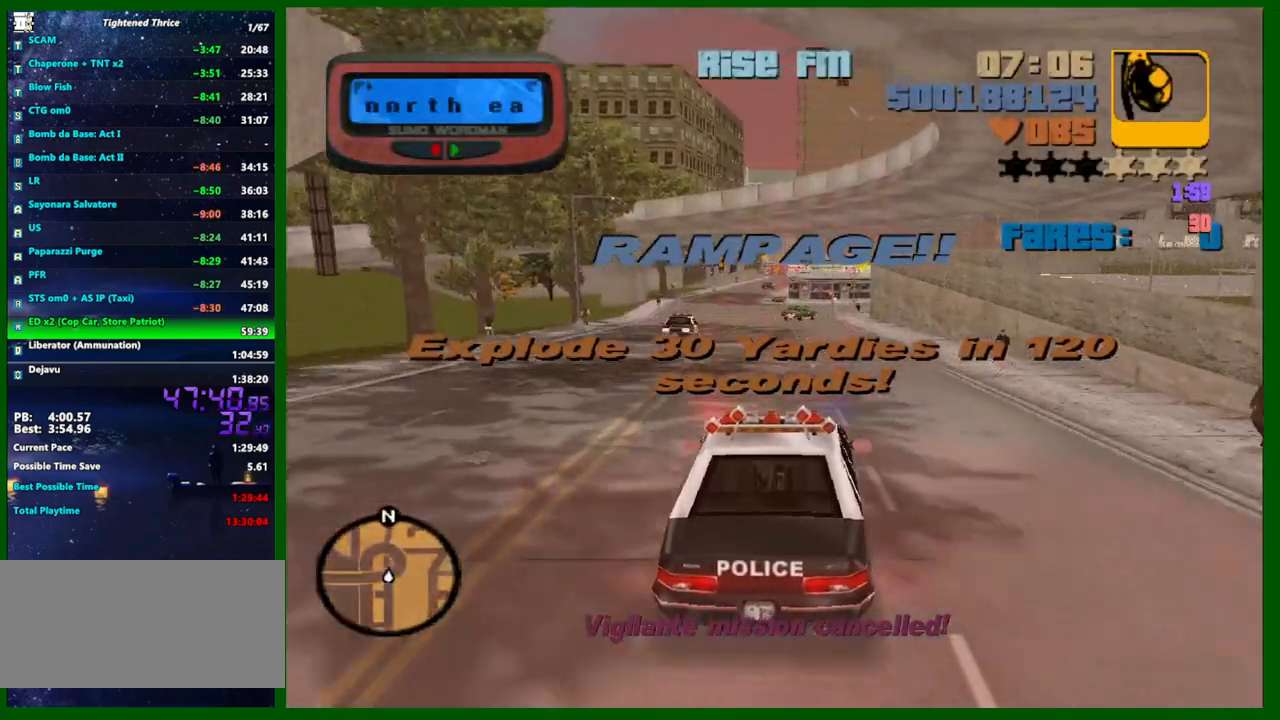
{"keys": ["w"], "mouse": [], "events": [[67, "ctrl", "up"]]}
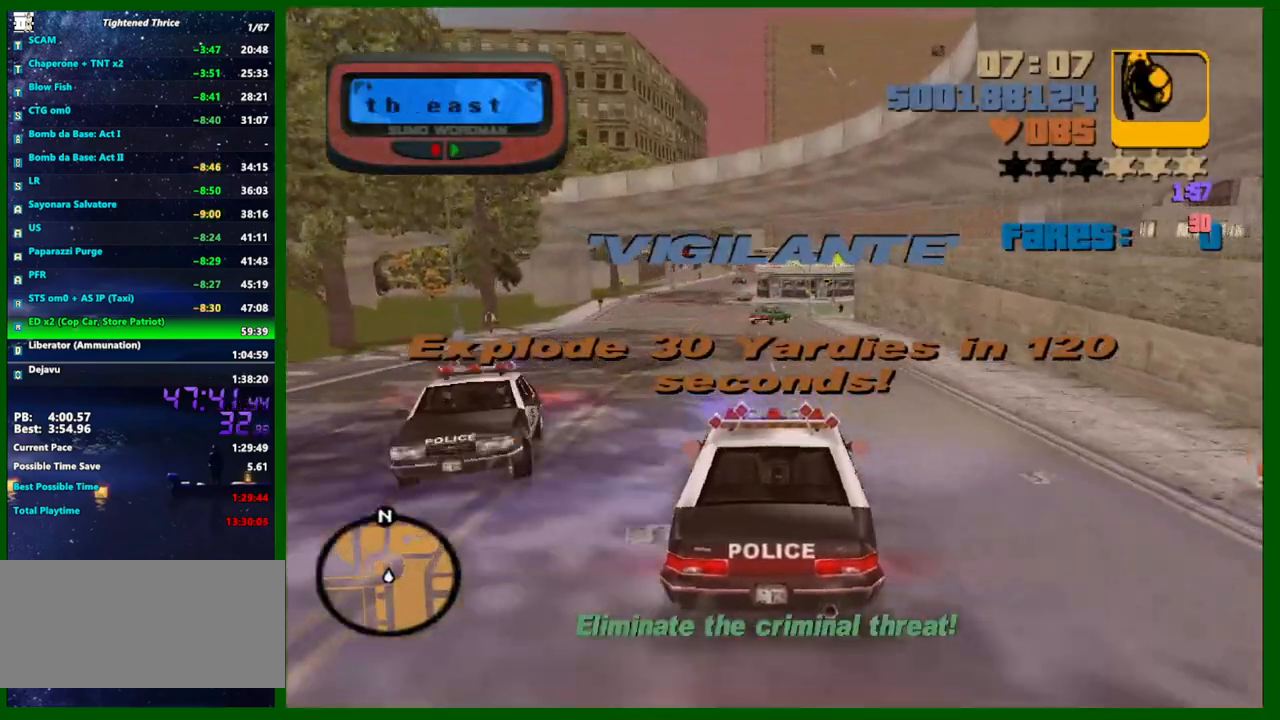
{"keys": ["w"], "mouse": [], "events": [[83, "a", "down"], [217, "a", "up"], [350, "ctrl", "down"], [450, "ctrl", "up"]]}
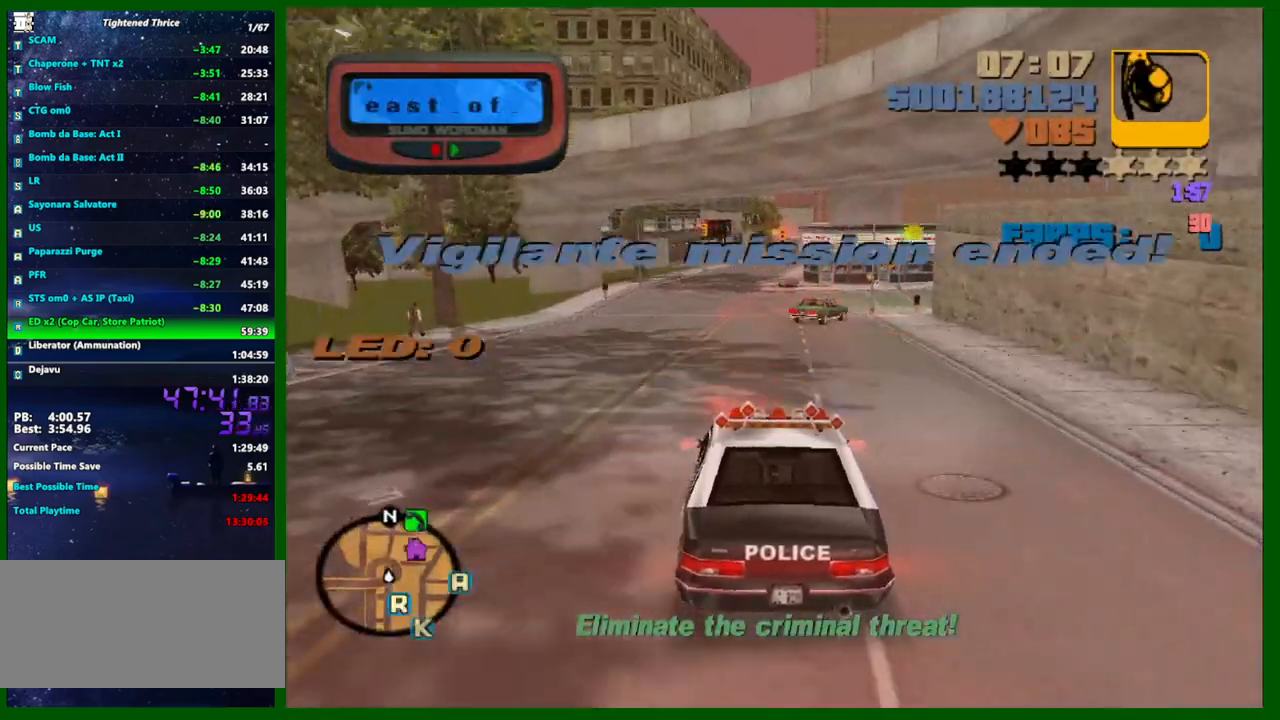
{"keys": ["w"], "mouse": [], "events": []}
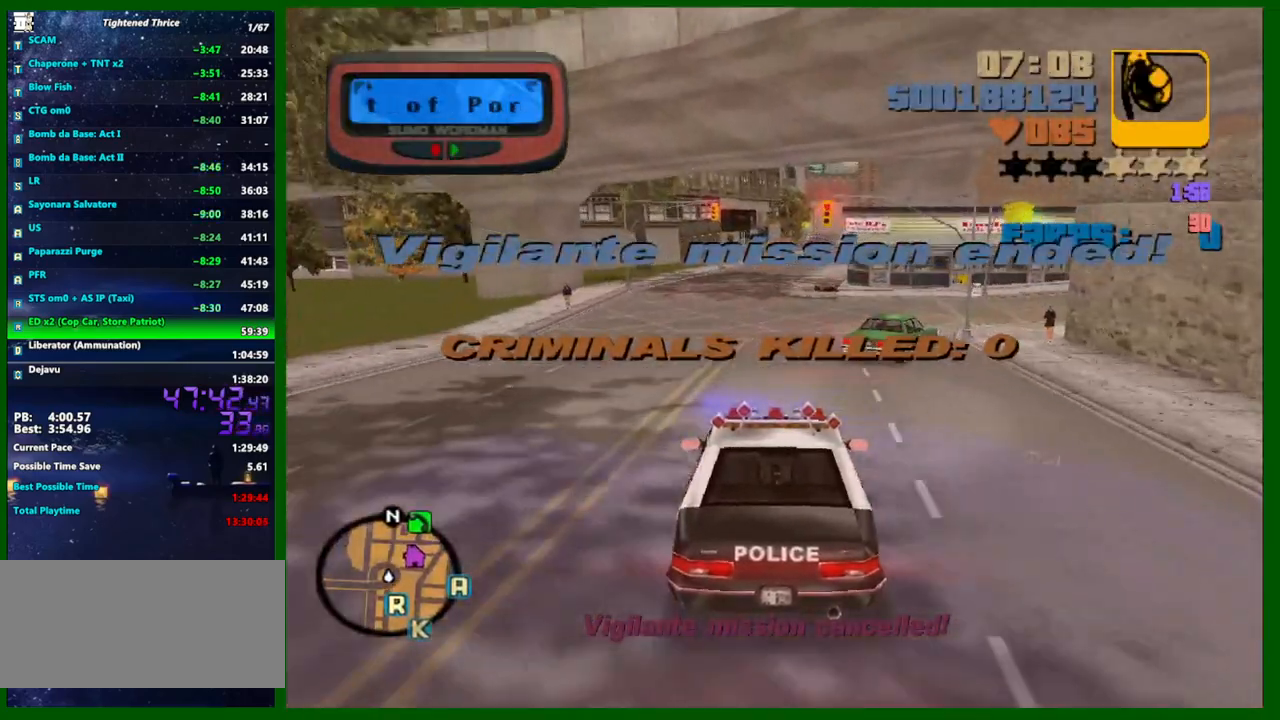
{"keys": ["w"], "mouse": [], "events": []}
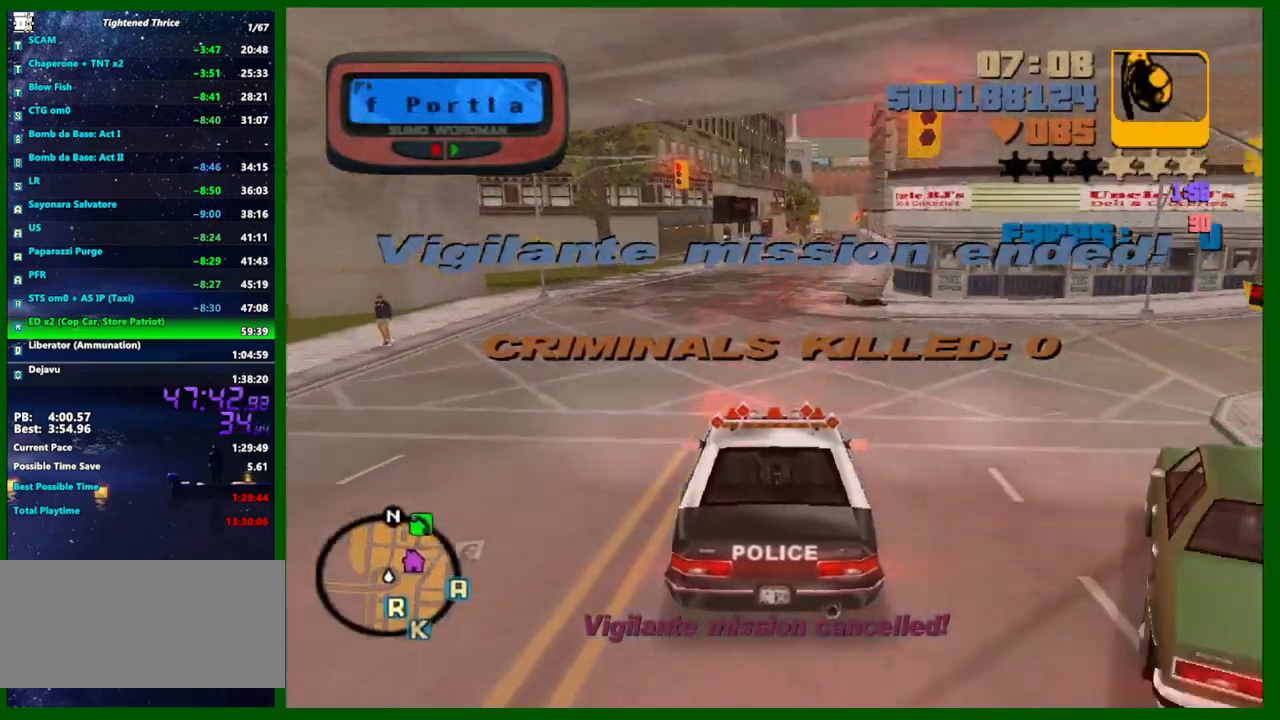
{"keys": ["w"], "mouse": [], "events": [[267, "d", "down"], [367, "d", "up"]]}
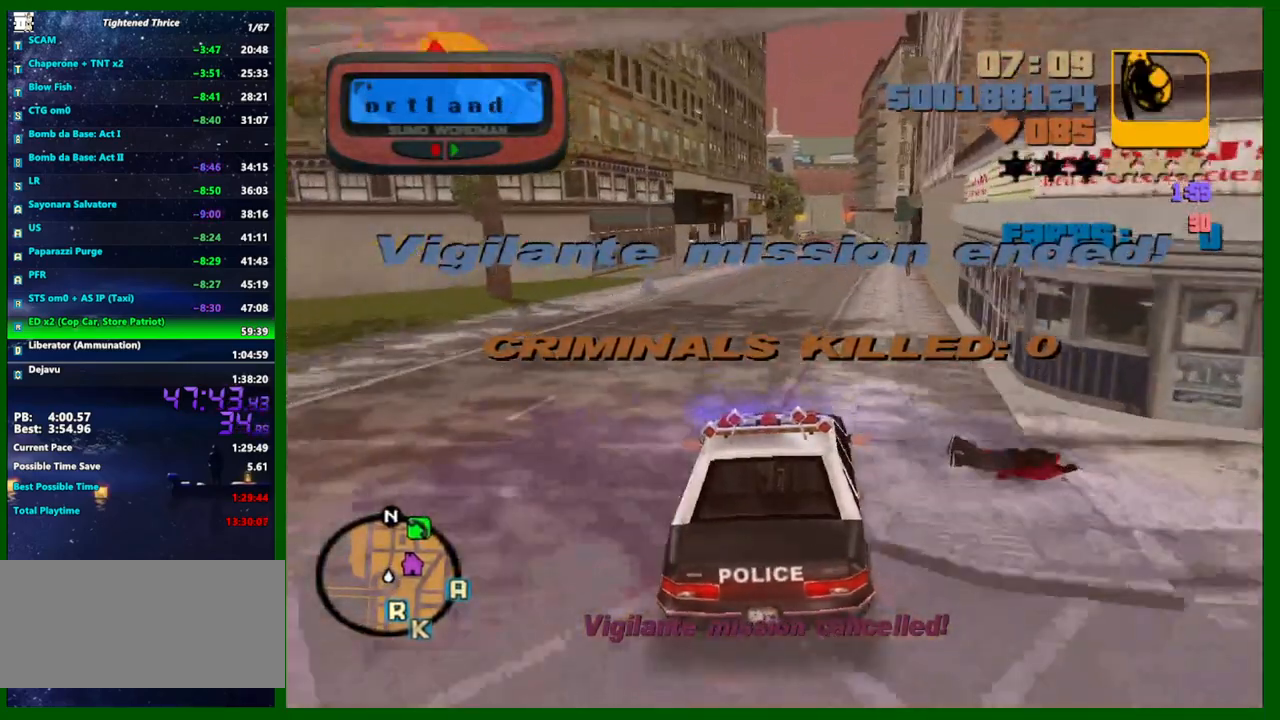
{"keys": ["d", "w"], "mouse": [], "events": [[317, "c", "down"], [417, "c", "up"], [467, "d", "down"]]}
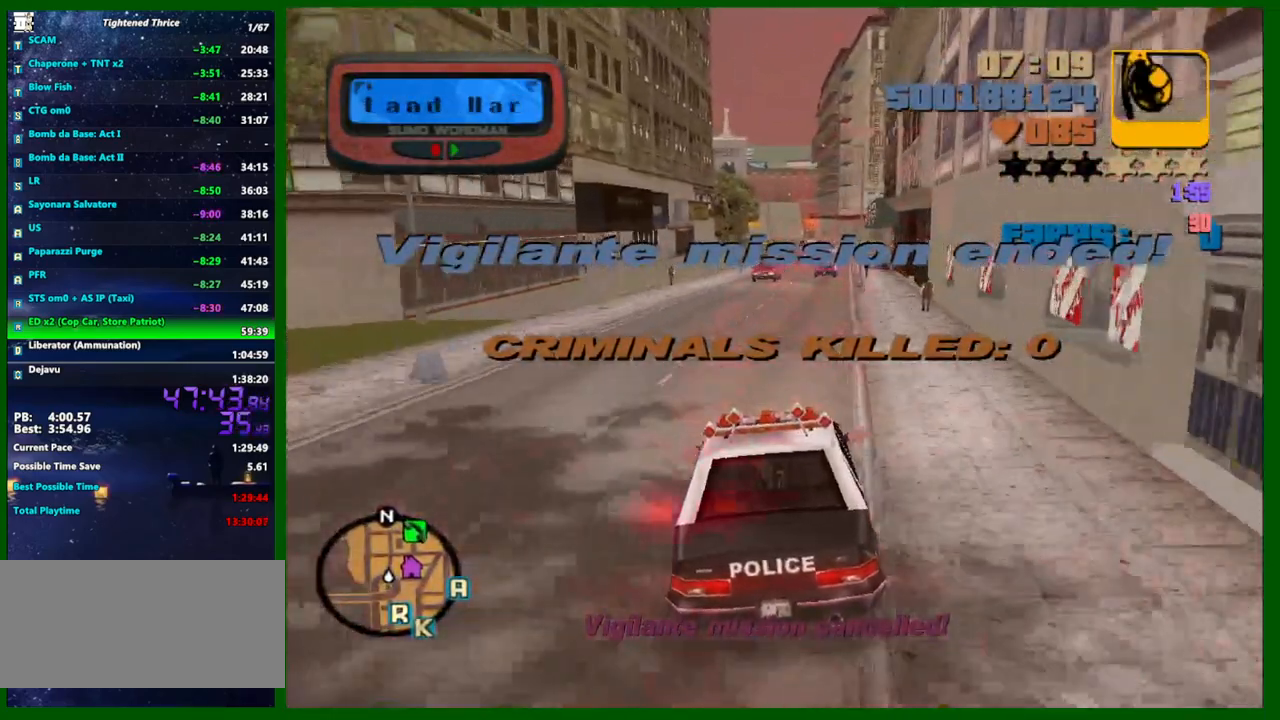
{"keys": ["w"], "mouse": [], "events": [[67, "d", "up"]]}
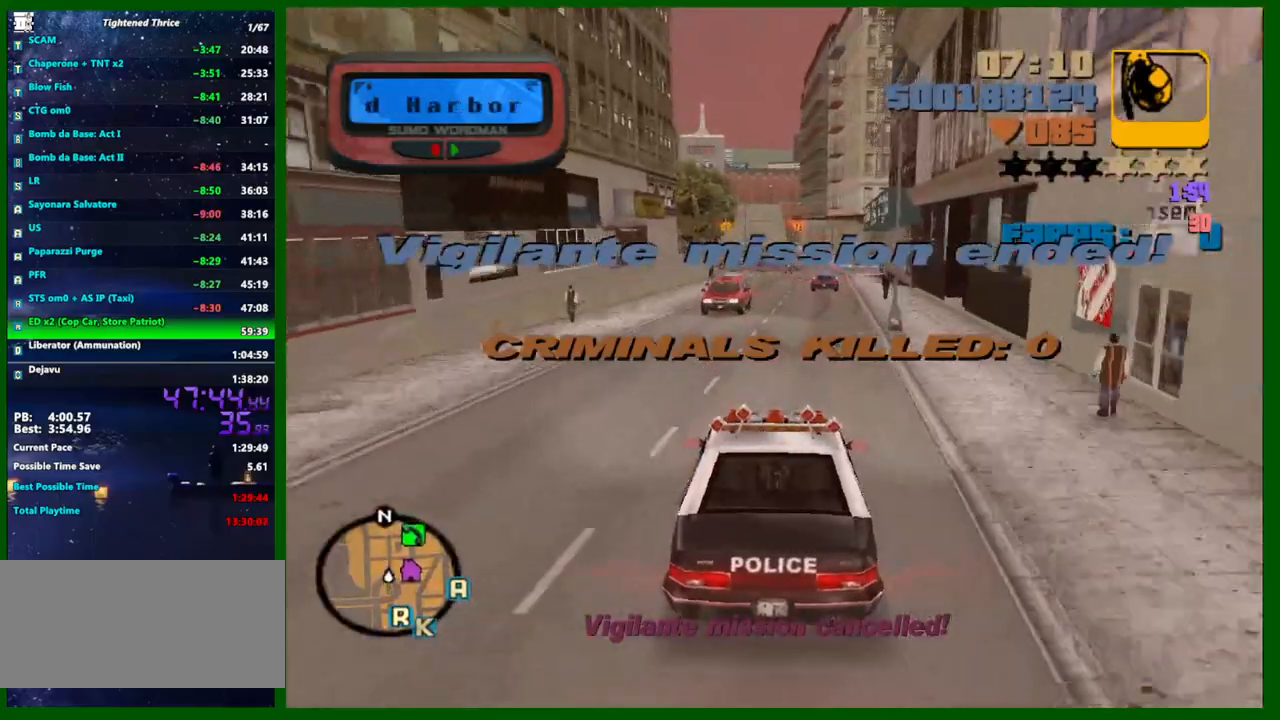
{"keys": [], "mouse": ["wheel_up"], "events": [[33, "mouse_wheel_up", "down"], [33, "w", "up"], [117, "mouse_wheel_up", "up"], [167, "d", "down"], [167, "mouse_wheel_up", "down"], [217, "mouse_wheel_up", "up"], [267, "d", "up"], [267, "mouse_wheel_up", "down"], [317, "mouse_wheel_up", "up"], [350, "a", "down"], [350, "mouse_wheel_up", "down"], [400, "mouse_wheel_up", "up"], [450, "a", "up"], [500, "mouse_wheel_up", "down"]]}
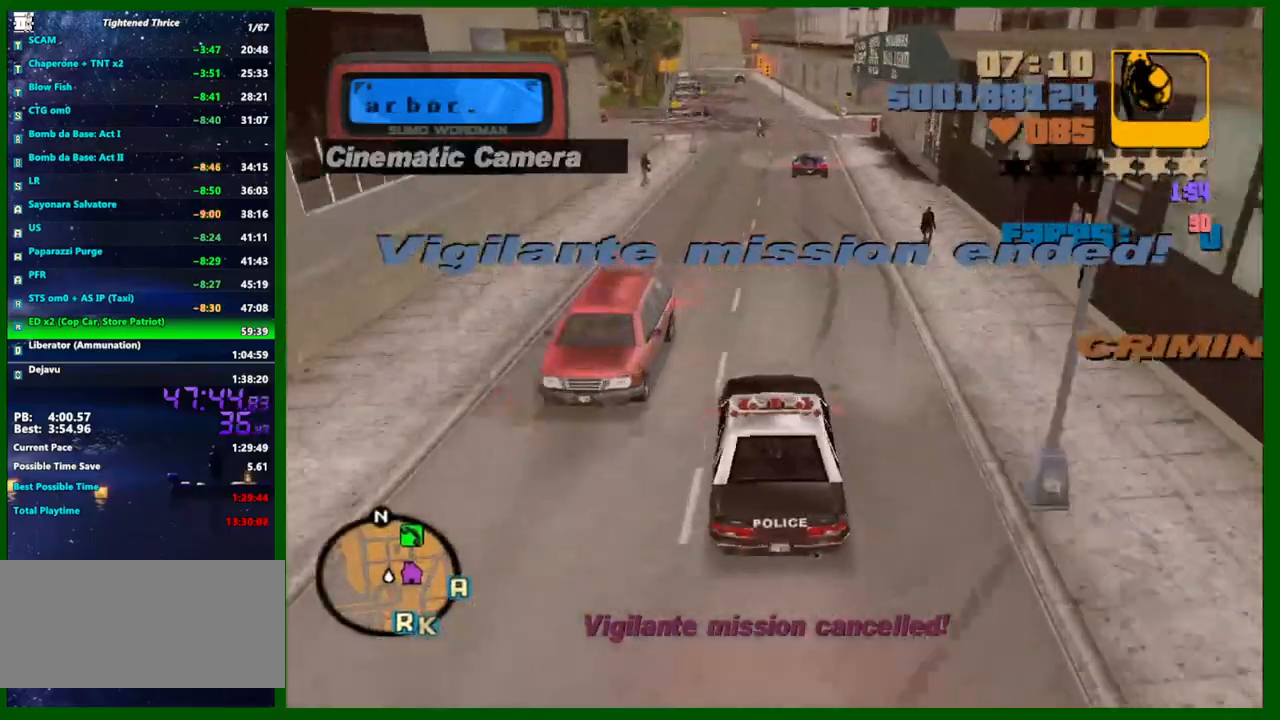
{"keys": ["w"], "mouse": [], "events": [[50, "mouse_wheel_up", "up"], [133, "w", "down"]]}
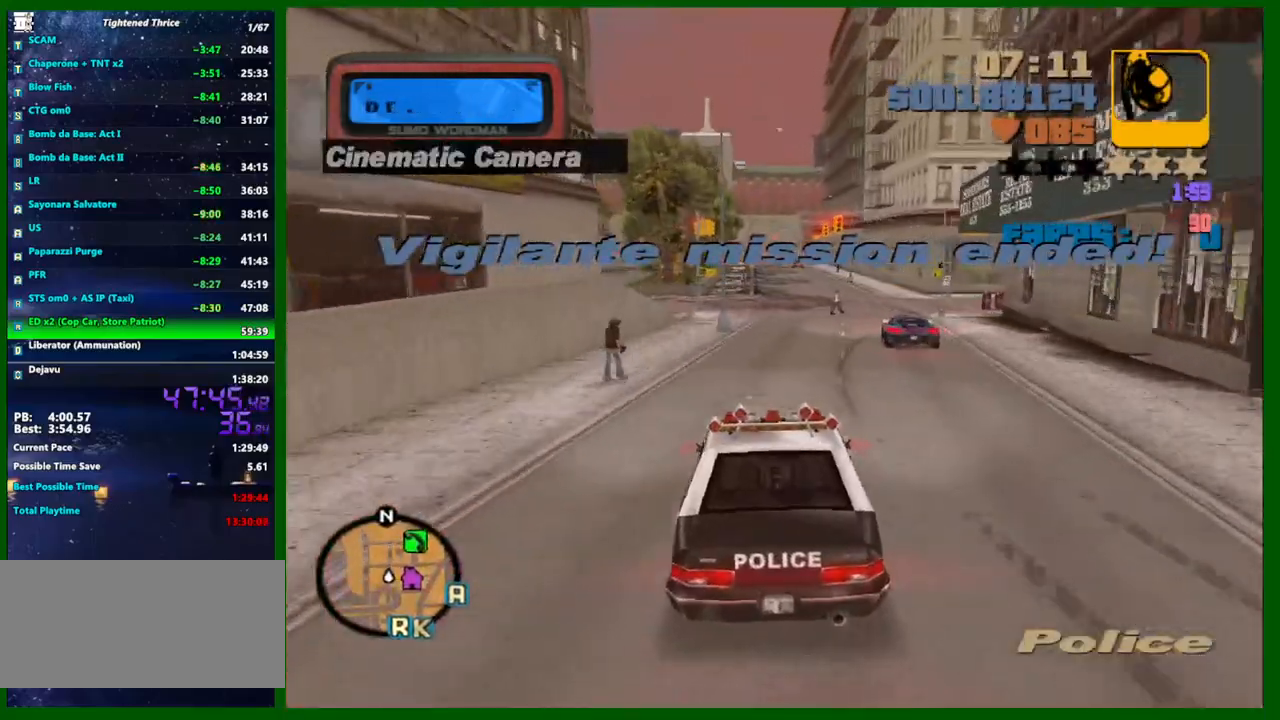
{"keys": ["w"], "mouse": [], "events": [[17, "d", "down"], [67, "d", "up"]]}
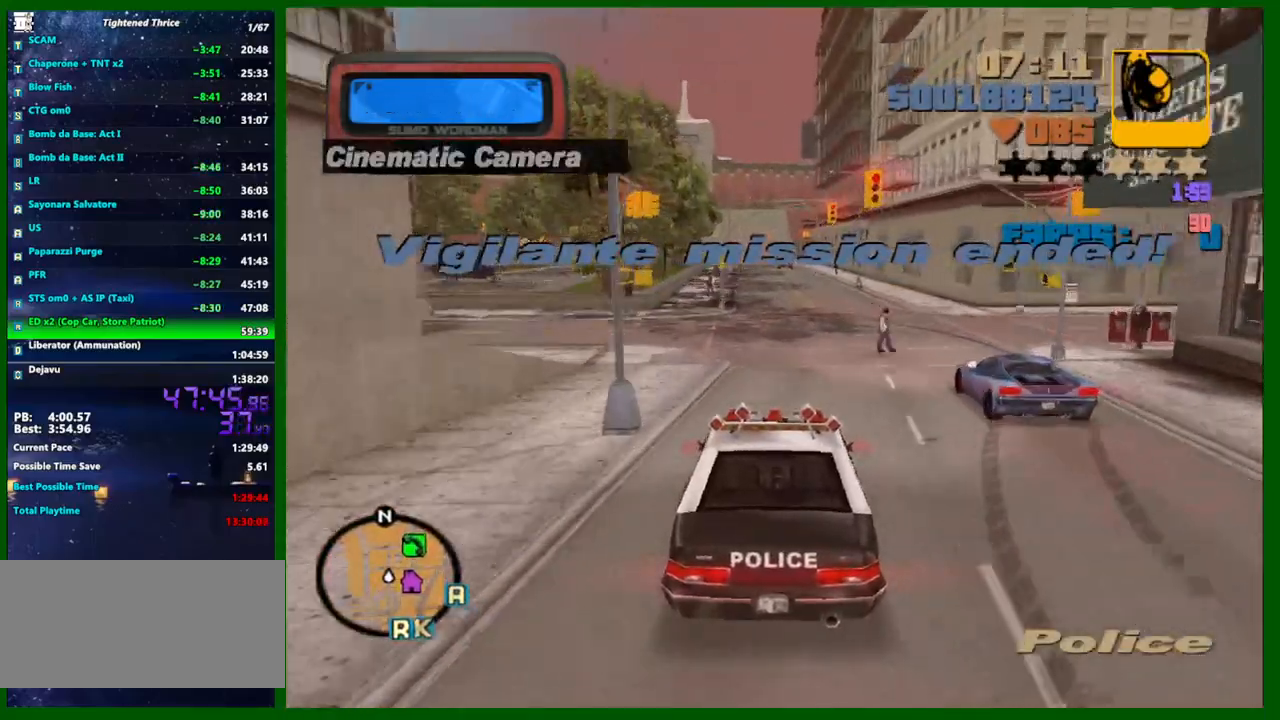
{"keys": ["w"], "mouse": ["wheel_up"], "events": [[217, "mouse_wheel_up", "down"], [267, "mouse_wheel_up", "up"], [317, "mouse_wheel_up", "down"], [350, "mouse_wheel_up", "up"], [400, "mouse_wheel_up", "down"], [450, "mouse_wheel_up", "up"], [500, "mouse_wheel_up", "down"]]}
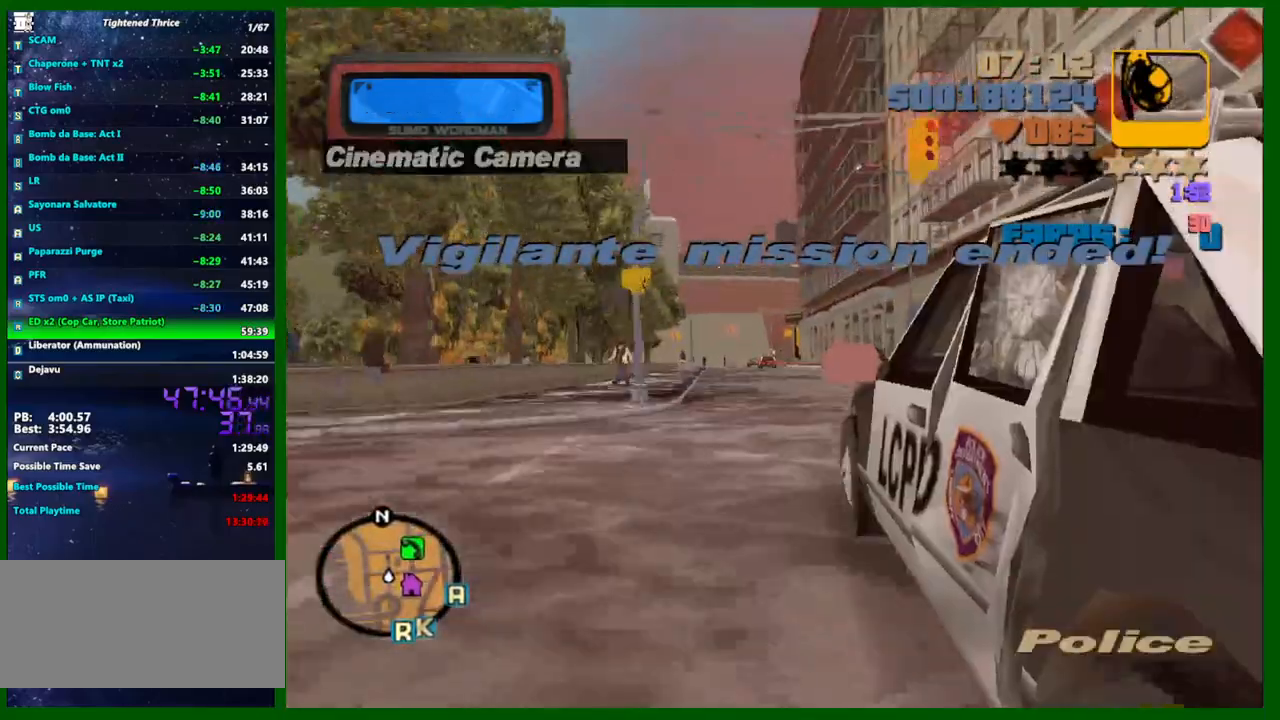
{"keys": ["w"], "mouse": [], "events": [[50, "mouse_wheel_up", "up"], [83, "mouse_wheel_up", "down"], [133, "a", "down"], [133, "mouse_wheel_up", "up"], [183, "a", "up"], [417, "mouse_wheel_up", "down"], [467, "mouse_wheel_up", "up"]]}
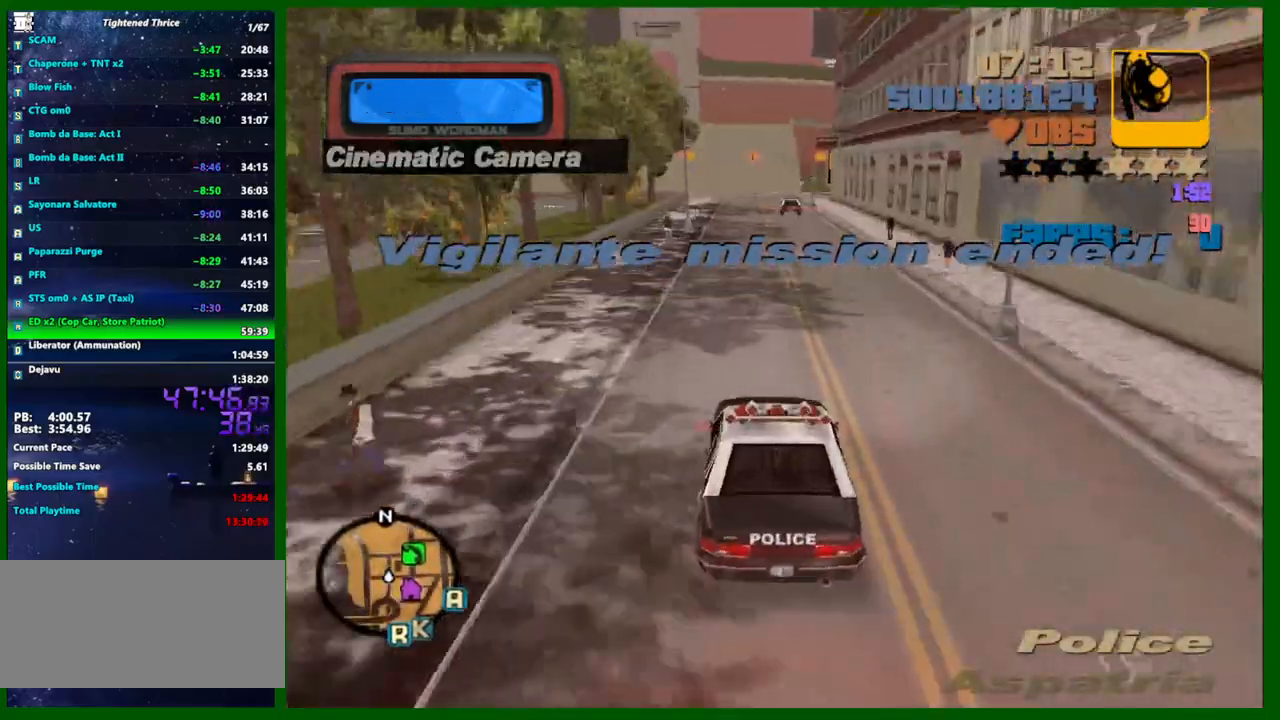
{"keys": ["w"], "mouse": [], "events": []}
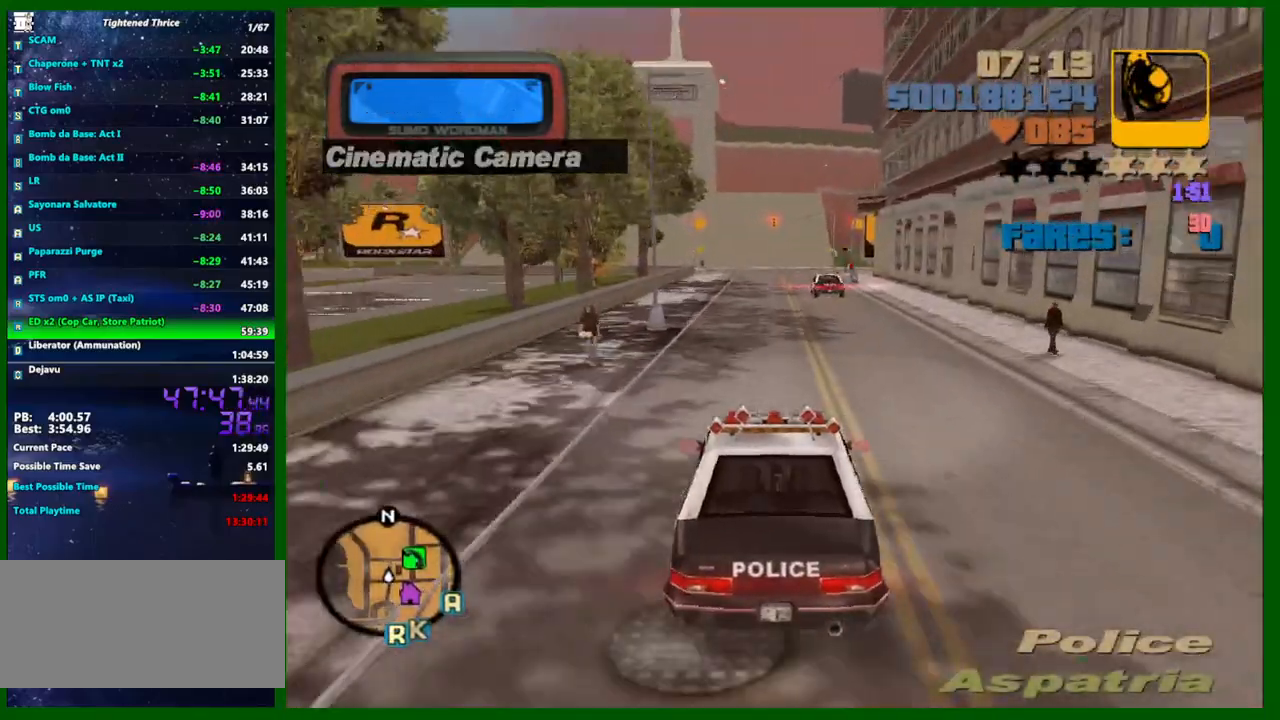
{"keys": ["w"], "mouse": [], "events": []}
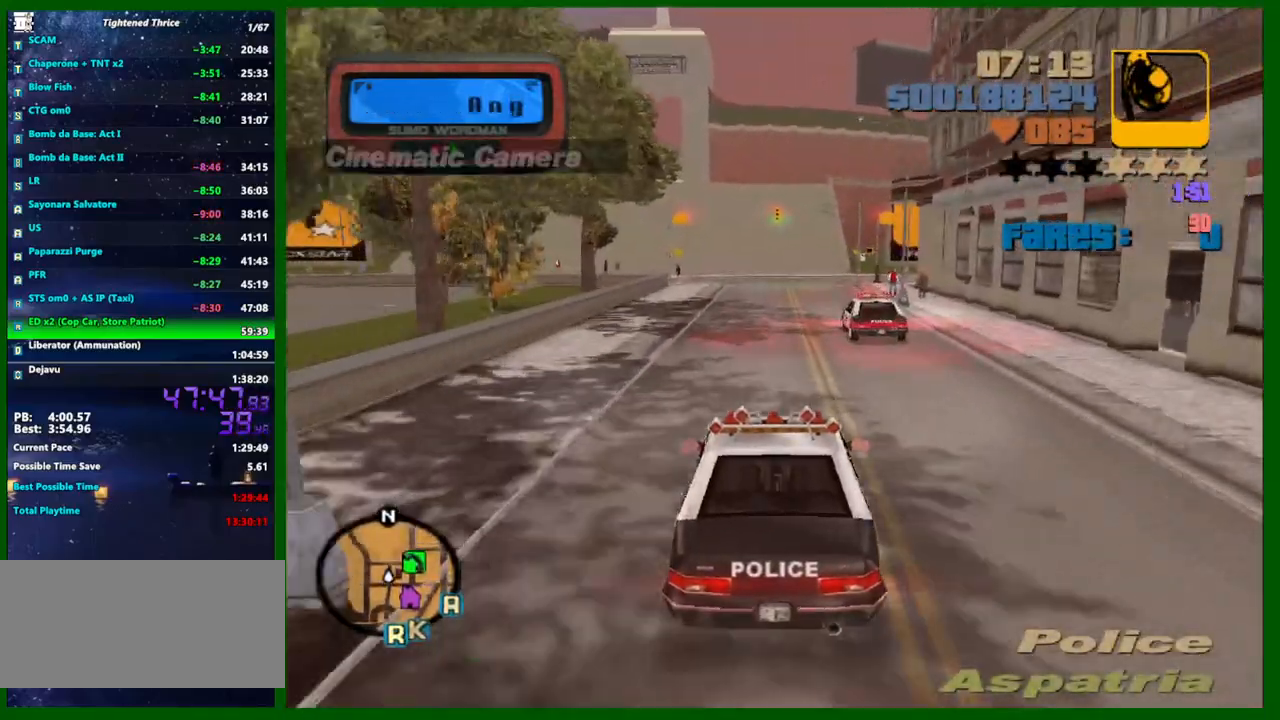
{"keys": [], "mouse": [], "events": [[417, "w", "up"]]}